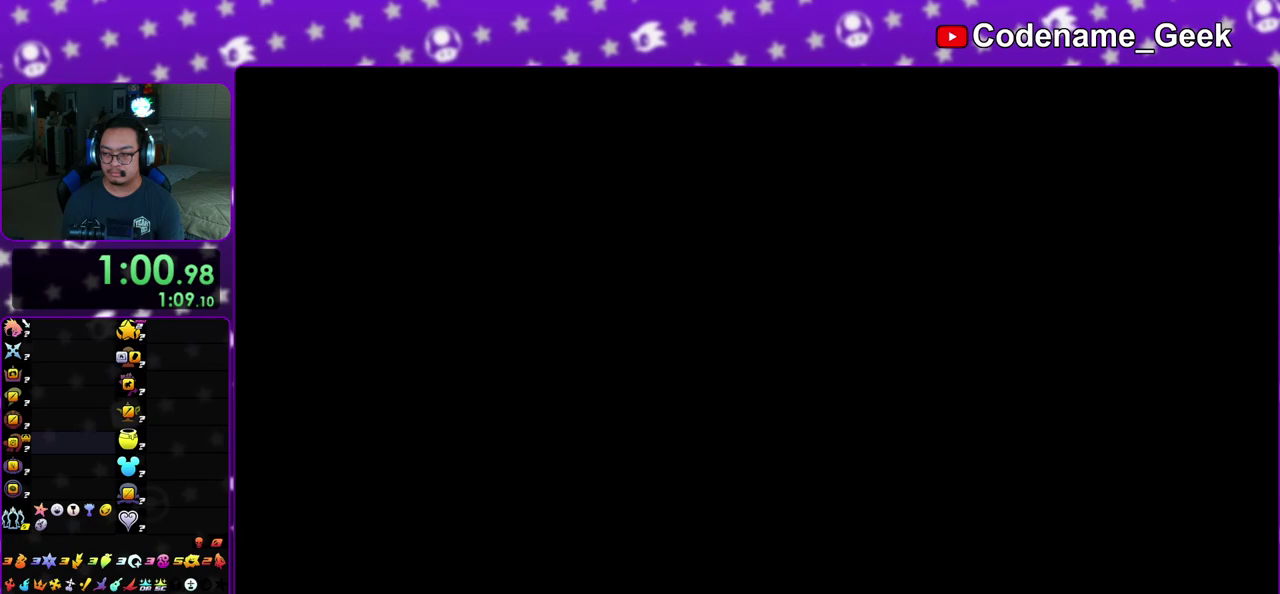
Gameplay with a controller (Nintendo layout); each line is a JSON object with the inputs held at the frame after it (dt_ms = milliseconds from this image to that frame). "events" lists button and stick changes between this image and that frame as [ms after this image, input, new state], when the widget could be followed in between. This overlay highlights the sticks when they move; stick clicks (L3 R3) are not distinguishable. Not read: L3 R3 SELECT START.
{"dt_ms": 700, "buttons": ["A"], "left_stick": "center", "right_stick": "center", "events": [[50, "A", "down"], [50, "B", "up"], [117, "A", "up"], [167, "A", "down"], [267, "A", "up"], [267, "B", "down"], [317, "A", "down"], [317, "B", "up"], [400, "A", "up"], [417, "B", "down"], [467, "A", "down"], [467, "B", "up"], [550, "A", "up"], [550, "B", "down"], [633, "A", "down"], [633, "B", "up"]]}
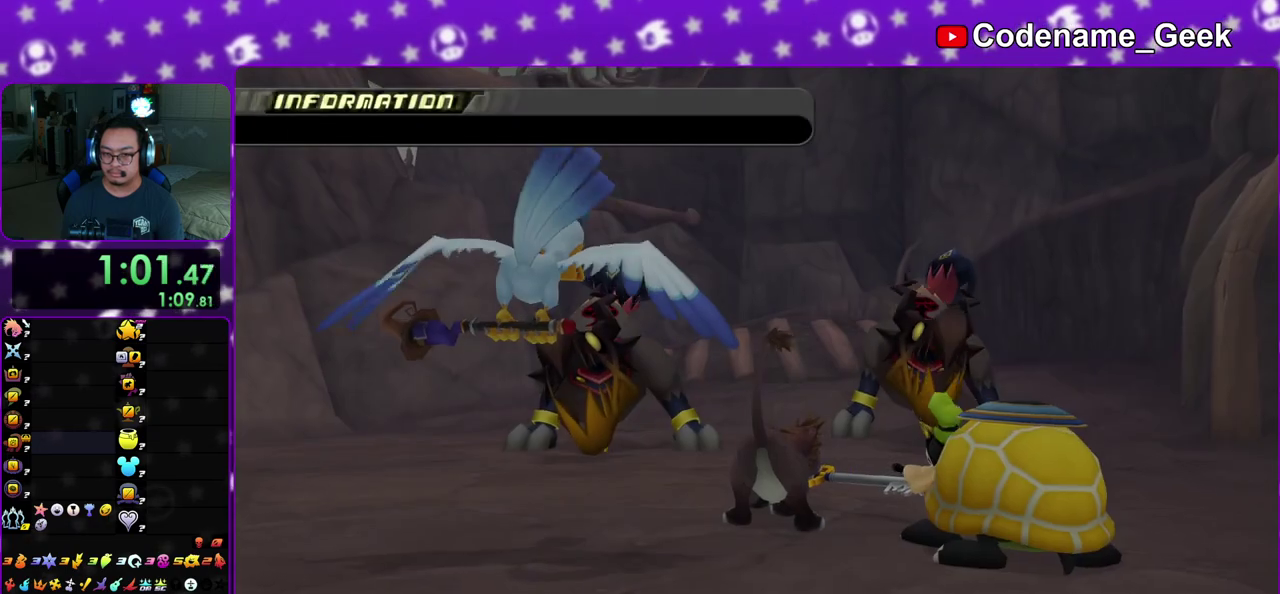
{"dt_ms": 300, "buttons": [], "left_stick": "up-left", "right_stick": "center", "events": [[17, "A", "up"], [33, "B", "down"], [83, "A", "down"], [83, "B", "up"], [183, "A", "up"], [217, "left_stick", "up-left"]]}
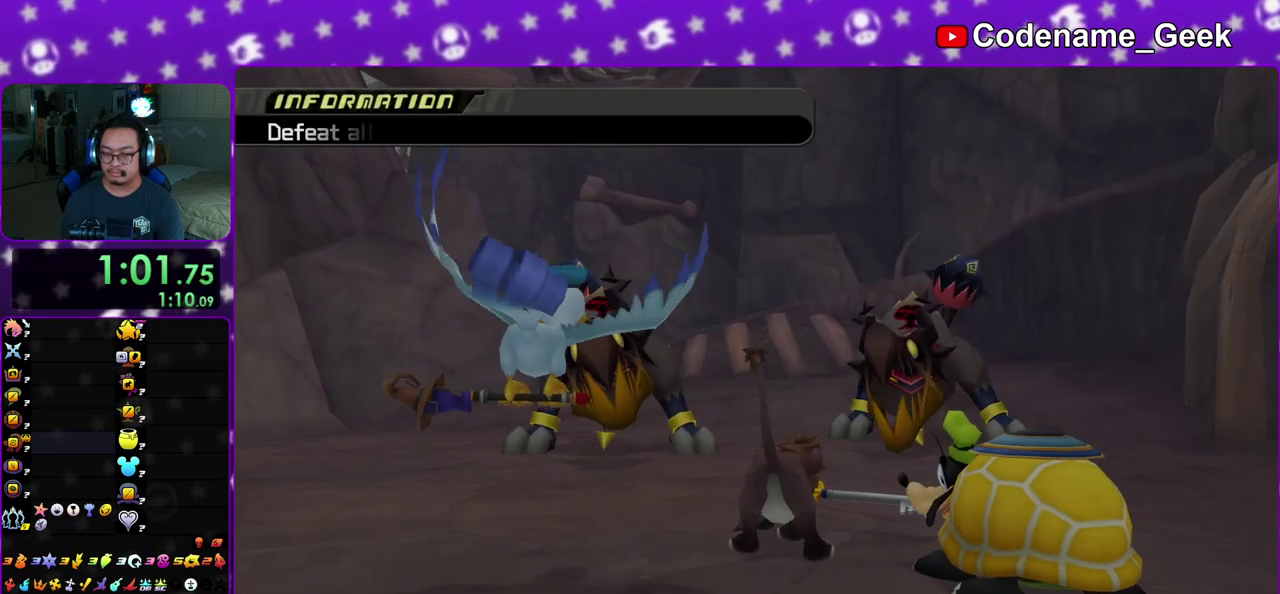
{"dt_ms": 500, "buttons": ["Y"], "left_stick": "up-left", "right_stick": "center", "events": [[433, "Y", "down"]]}
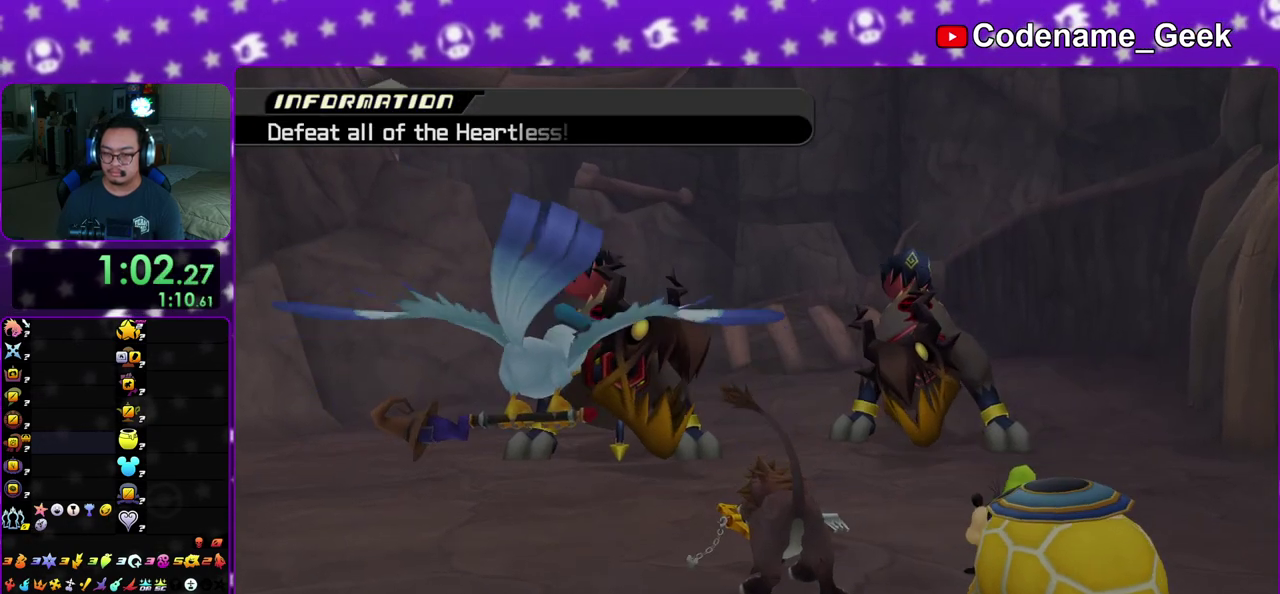
{"dt_ms": 300, "buttons": ["X", "Y"], "left_stick": "up-left", "right_stick": "center", "events": [[150, "X", "down"], [200, "X", "up"], [283, "X", "down"]]}
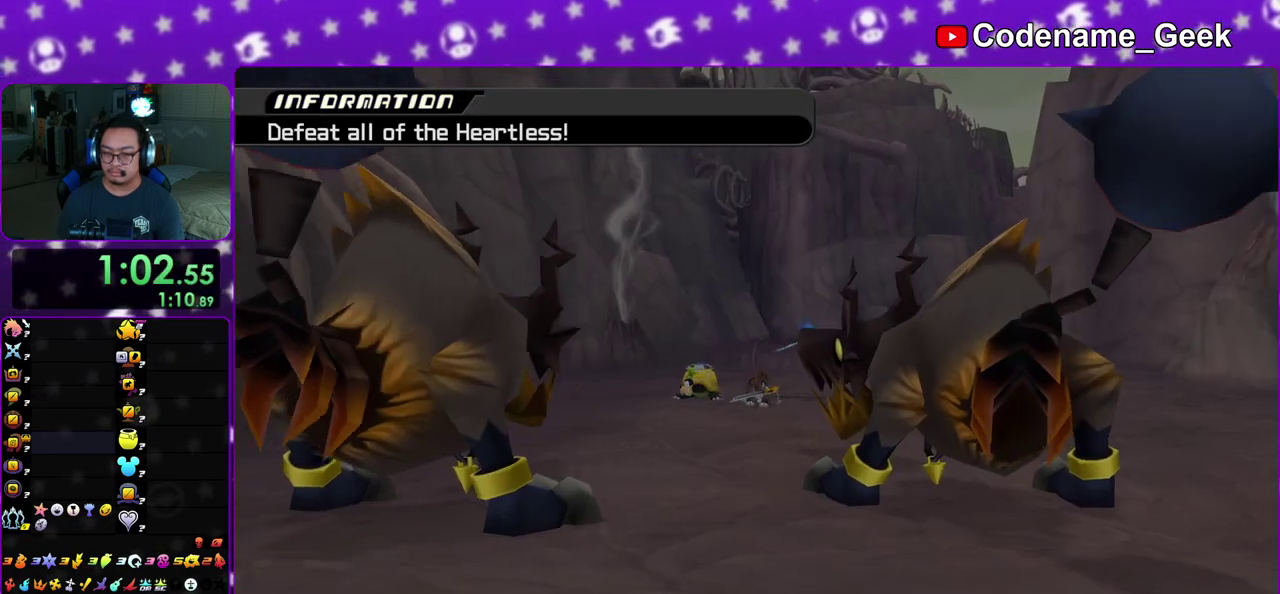
{"dt_ms": 700, "buttons": ["Y"], "left_stick": "up-left", "right_stick": "center", "events": [[67, "X", "up"], [150, "X", "down"], [200, "X", "up"], [283, "X", "down"], [350, "X", "up"], [450, "X", "down"], [500, "X", "up"]]}
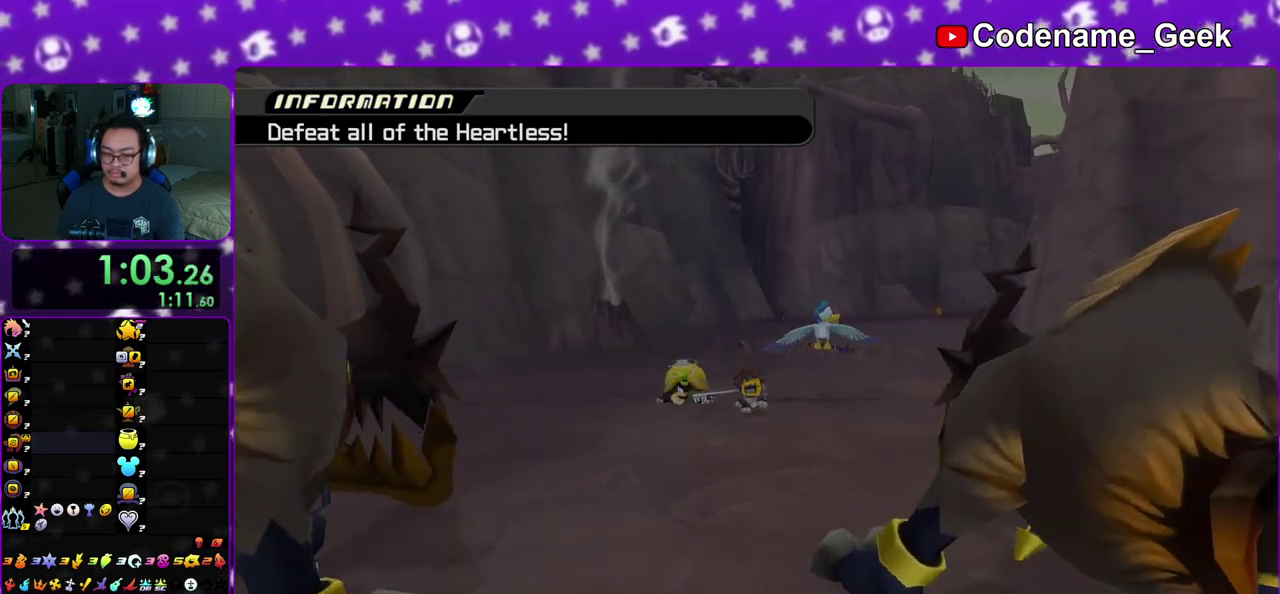
{"dt_ms": 400, "buttons": ["Y"], "left_stick": "up-left", "right_stick": "center", "events": [[33, "X", "down"], [117, "X", "up"], [200, "X", "down"], [283, "X", "up"]]}
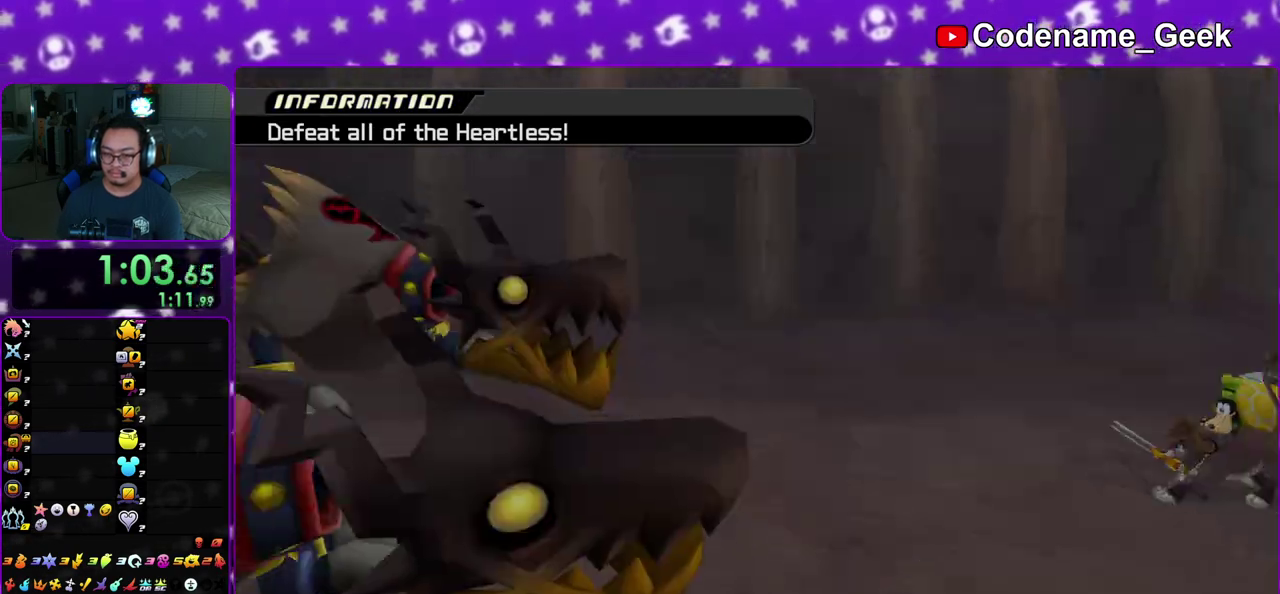
{"dt_ms": 600, "buttons": ["X", "Y"], "left_stick": "up-left", "right_stick": "center", "events": [[83, "X", "down"], [150, "X", "up"], [250, "X", "down"], [333, "X", "up"], [400, "X", "down"], [467, "X", "up"], [583, "X", "down"]]}
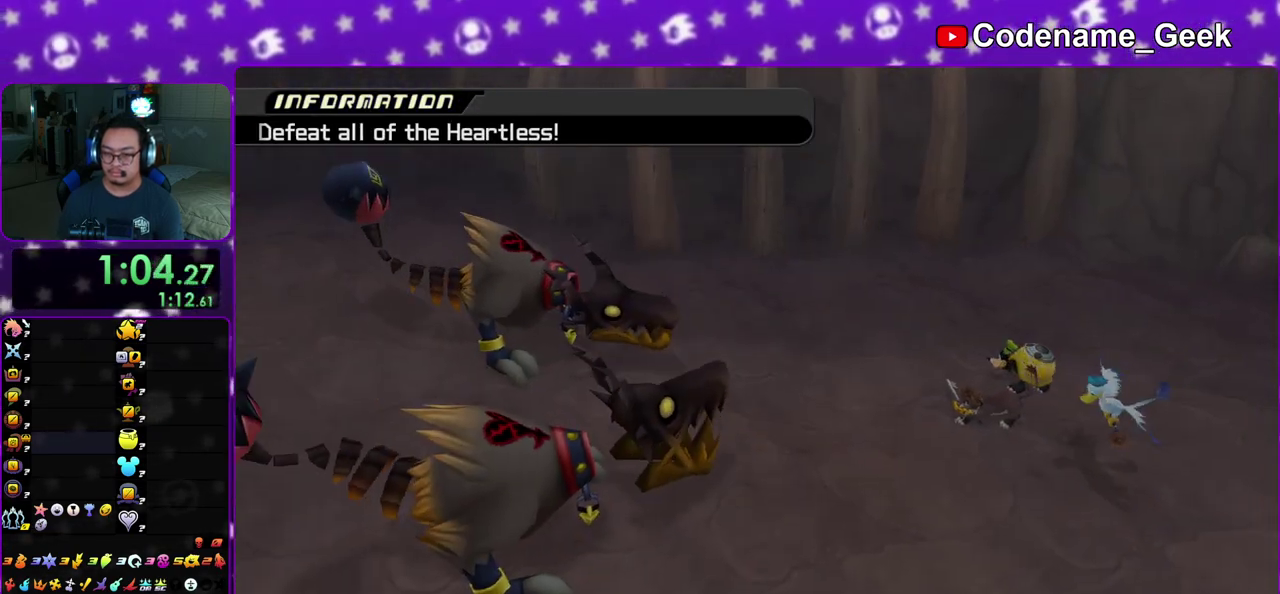
{"dt_ms": 400, "buttons": ["Y"], "left_stick": "up-left", "right_stick": "center", "events": [[33, "X", "up"], [283, "X", "down"], [333, "X", "up"]]}
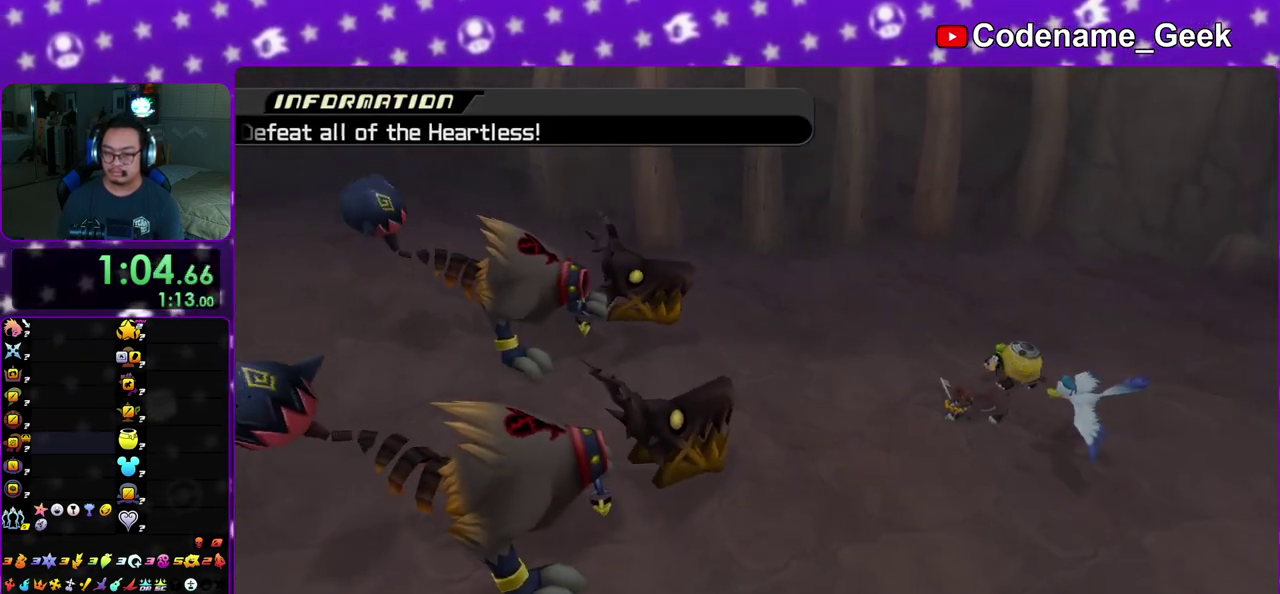
{"dt_ms": 600, "buttons": ["X", "Y"], "left_stick": "up-left", "right_stick": "center", "events": [[67, "X", "down"], [133, "X", "up"], [233, "X", "down"], [283, "X", "up"], [383, "X", "down"], [450, "X", "up"], [550, "X", "down"]]}
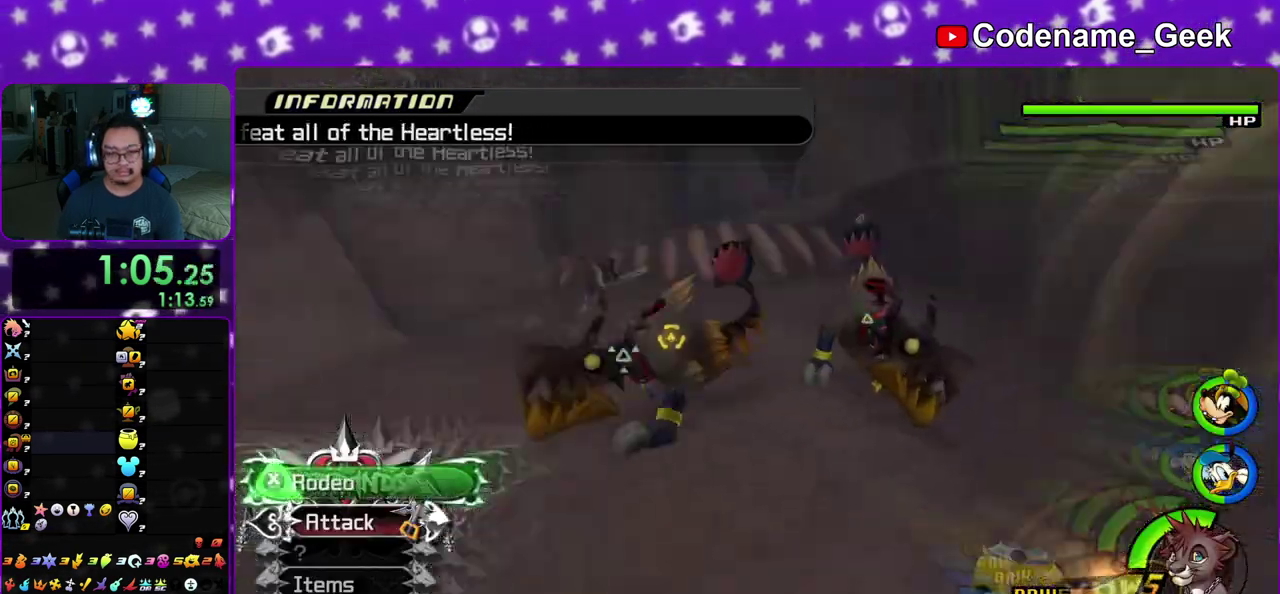
{"dt_ms": 400, "buttons": ["Y"], "left_stick": "up-left", "right_stick": "center", "events": [[17, "X", "up"], [133, "X", "down"], [200, "X", "up"], [283, "X", "down"], [383, "X", "up"]]}
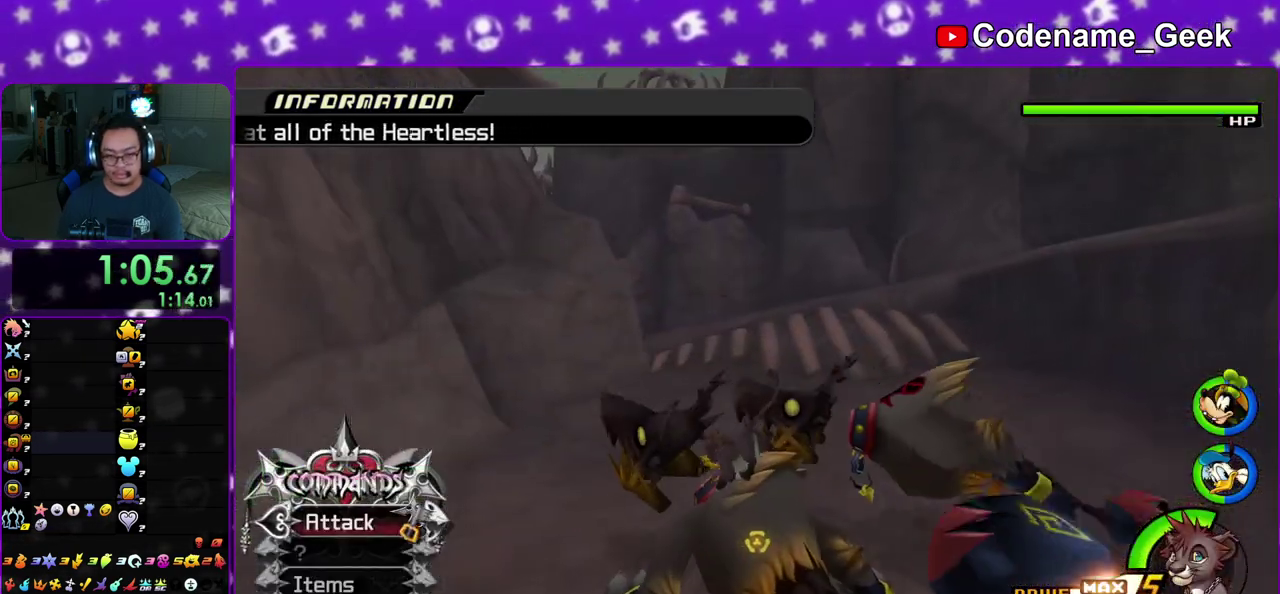
{"dt_ms": 600, "buttons": [], "left_stick": "up", "right_stick": "center", "events": [[133, "Y", "up"], [300, "left_stick", "up"], [433, "right_stick", "down-right"], [583, "right_stick", "center"]]}
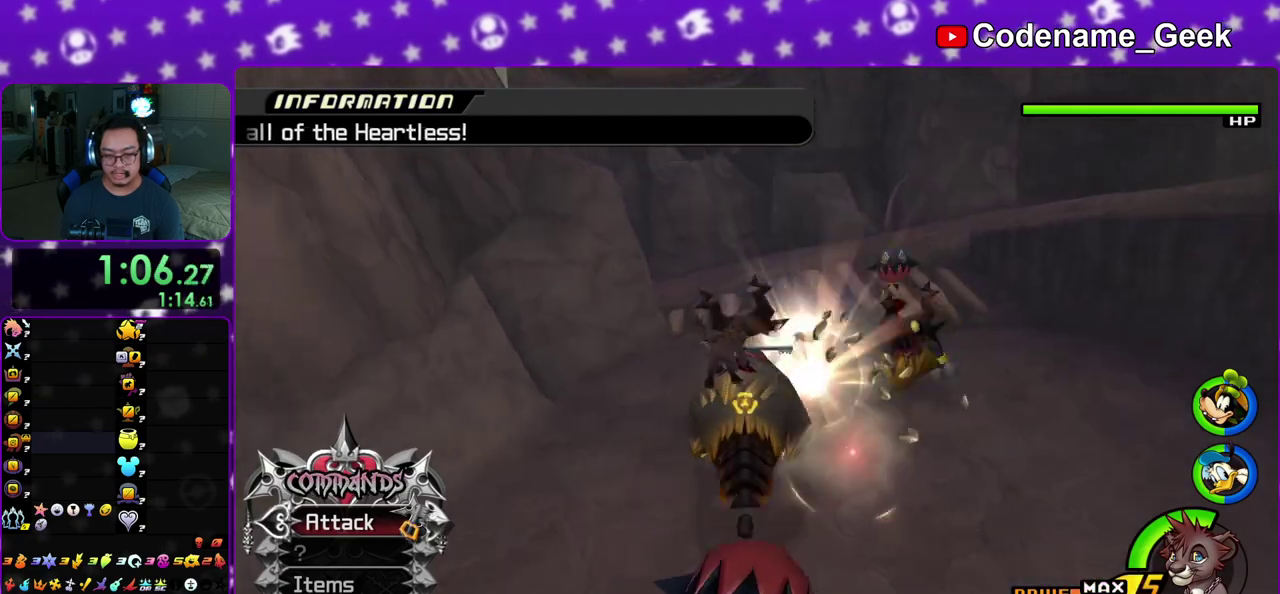
{"dt_ms": 300, "buttons": [], "left_stick": "up-right", "right_stick": "center", "events": [[133, "left_stick", "up-right"]]}
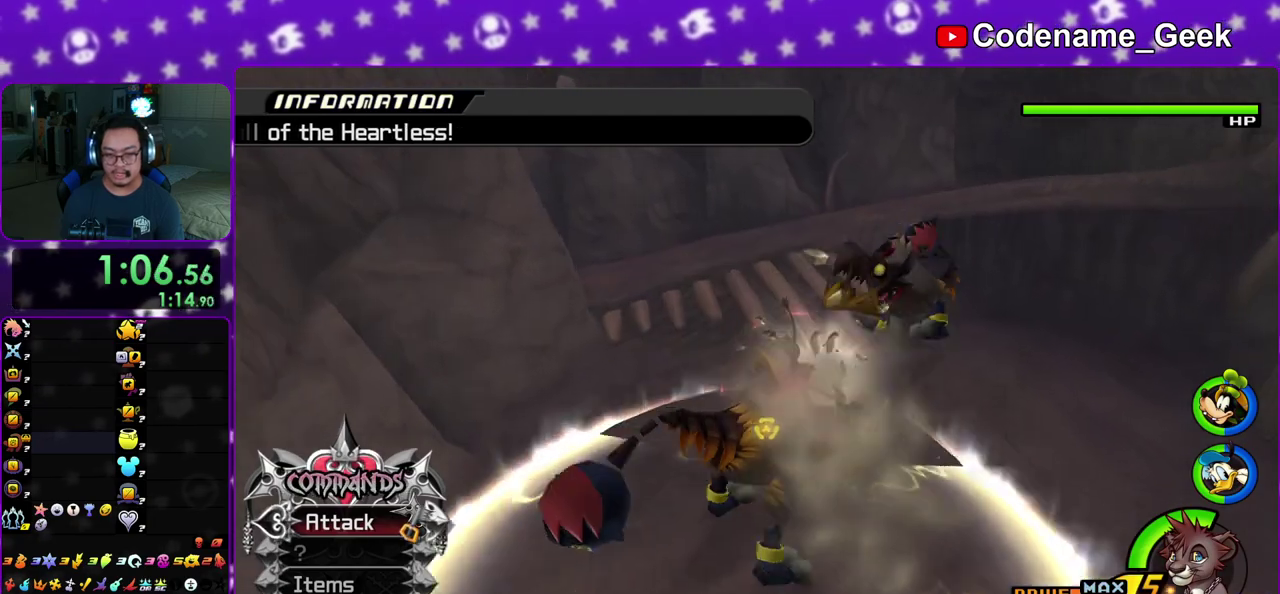
{"dt_ms": 800, "buttons": [], "left_stick": "up-right", "right_stick": "down-left", "events": [[117, "left_stick", "right"], [600, "left_stick", "up-right"], [750, "right_stick", "down-left"]]}
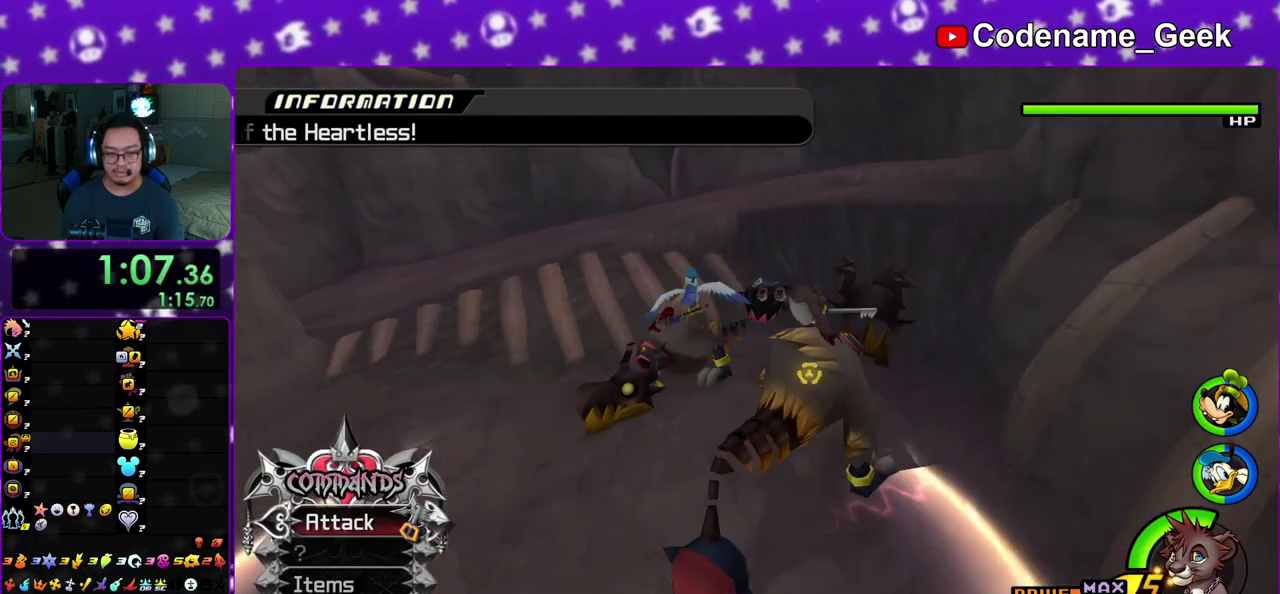
{"dt_ms": 400, "buttons": [], "left_stick": "up", "right_stick": "down-left", "events": [[50, "right_stick", "center"], [183, "right_stick", "down-left"], [283, "right_stick", "center"], [367, "left_stick", "up"], [383, "right_stick", "down-left"]]}
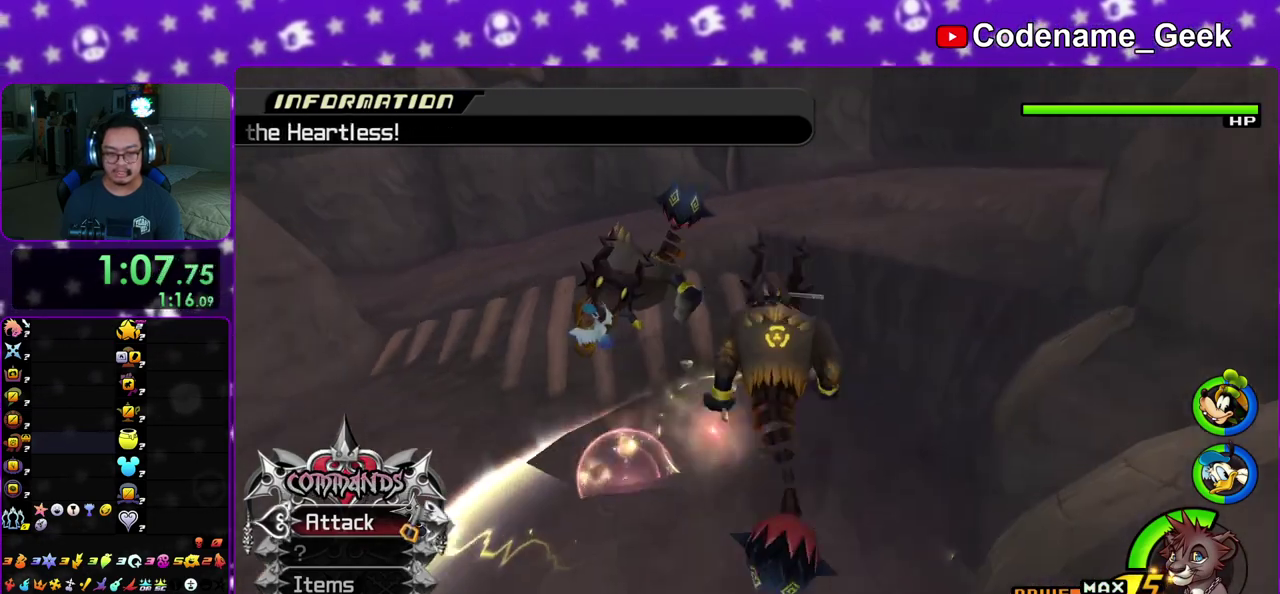
{"dt_ms": 500, "buttons": [], "left_stick": "up", "right_stick": "center", "events": [[400, "right_stick", "center"]]}
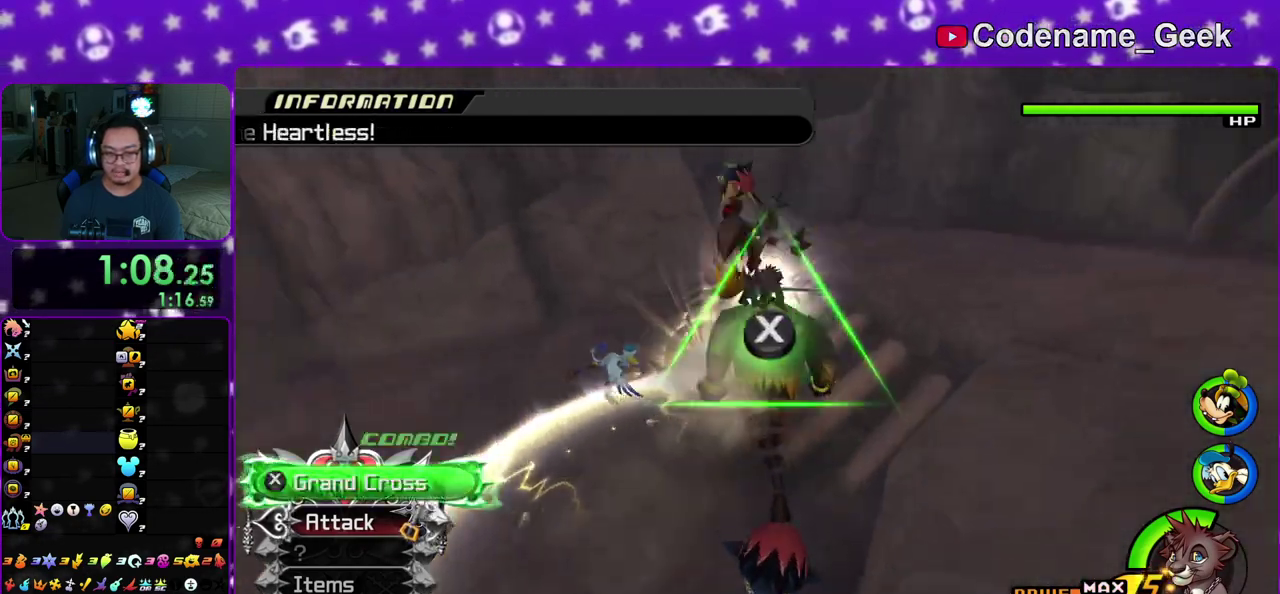
{"dt_ms": 500, "buttons": [], "left_stick": "up", "right_stick": "center", "events": [[333, "right_stick", "down"], [433, "right_stick", "center"]]}
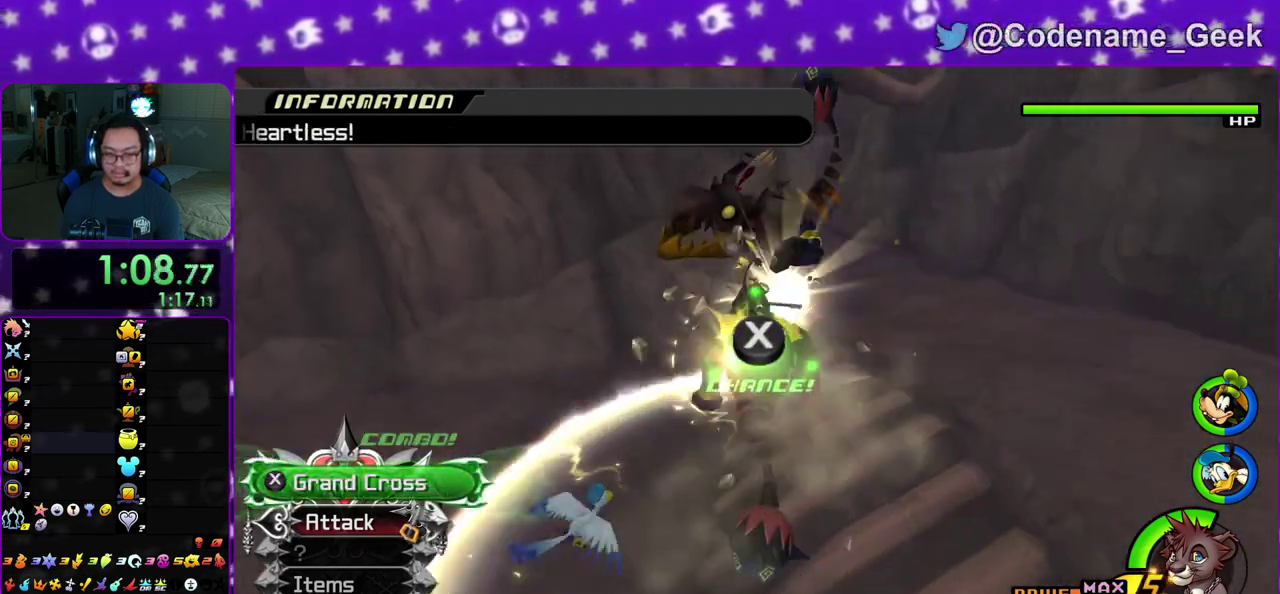
{"dt_ms": 400, "buttons": ["X"], "left_stick": "up", "right_stick": "center", "events": [[33, "right_stick", "down"], [300, "X", "down"], [350, "right_stick", "down-right"], [400, "right_stick", "center"]]}
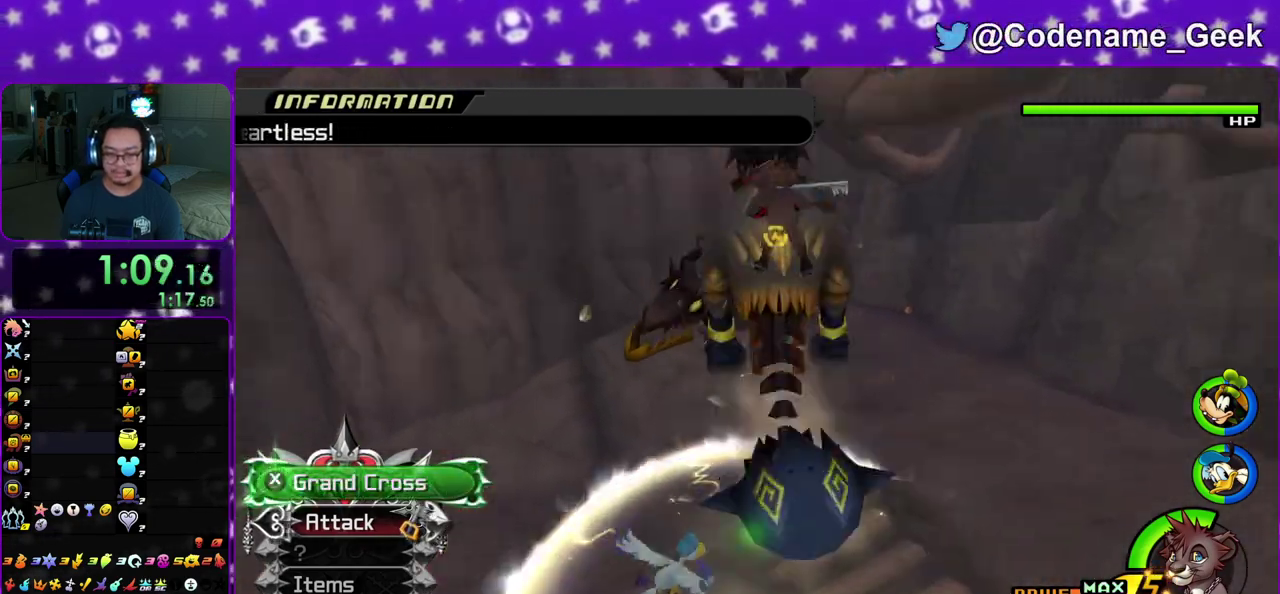
{"dt_ms": 800, "buttons": [], "left_stick": "center", "right_stick": "down", "events": [[33, "X", "up"], [133, "X", "down"], [133, "right_stick", "down"], [150, "left_stick", "center"], [283, "X", "up"], [367, "X", "down"], [367, "right_stick", "center"], [500, "X", "up"], [550, "right_stick", "down"], [583, "X", "down"], [717, "X", "up"]]}
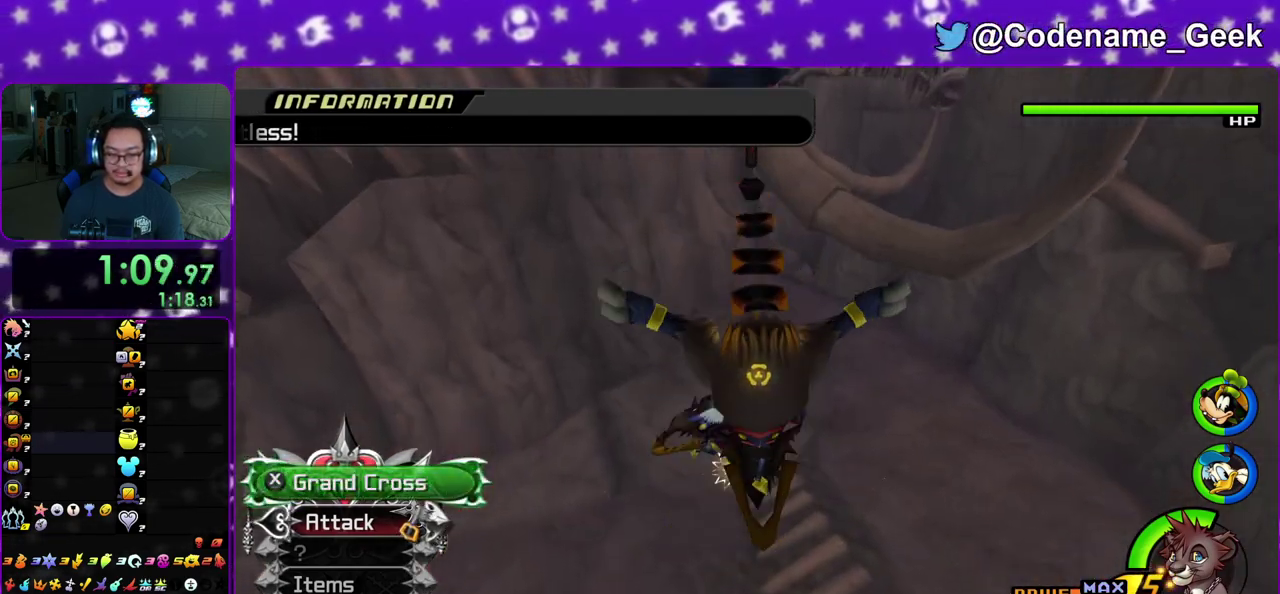
{"dt_ms": 300, "buttons": ["X"], "left_stick": "center", "right_stick": "down", "events": [[33, "X", "down"], [133, "X", "up"], [250, "X", "down"]]}
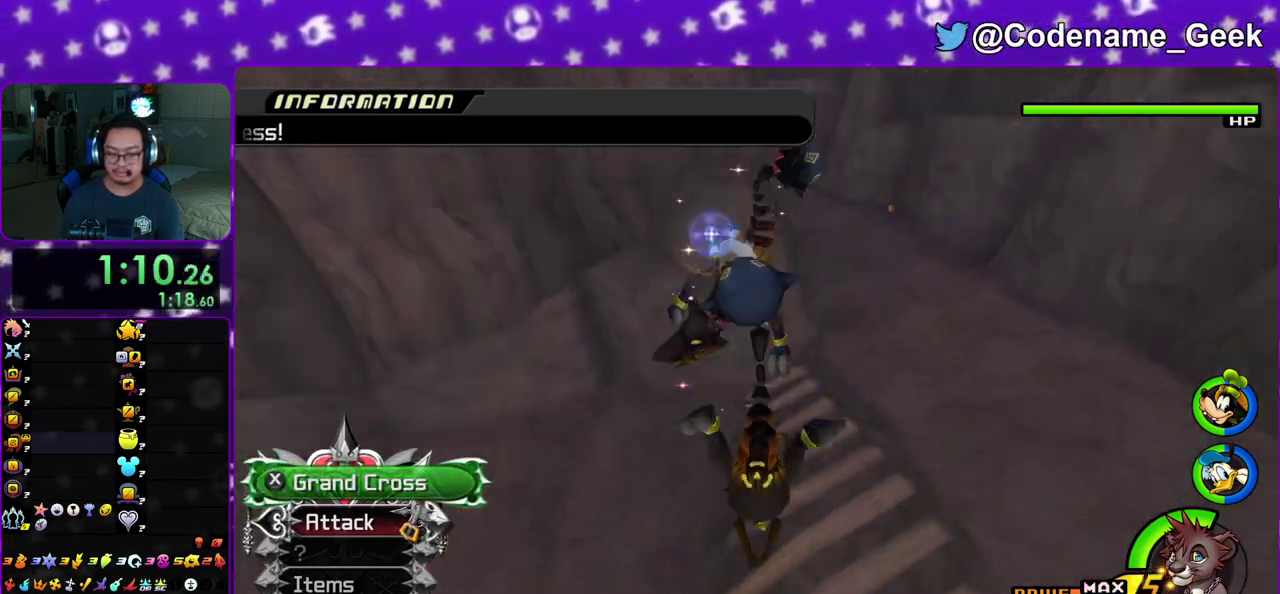
{"dt_ms": 600, "buttons": [], "left_stick": "down", "right_stick": "down", "events": [[117, "X", "up"], [117, "left_stick", "down"]]}
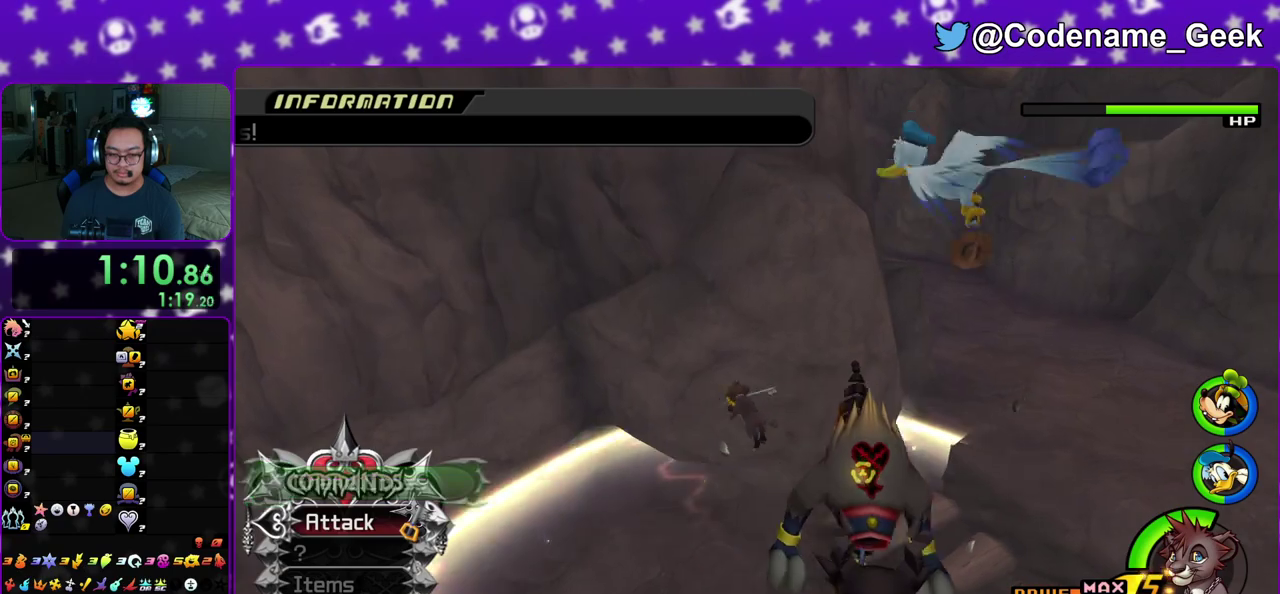
{"dt_ms": 400, "buttons": [], "left_stick": "down-right", "right_stick": "center", "events": [[200, "right_stick", "down-right"], [267, "right_stick", "center"], [367, "left_stick", "down-right"]]}
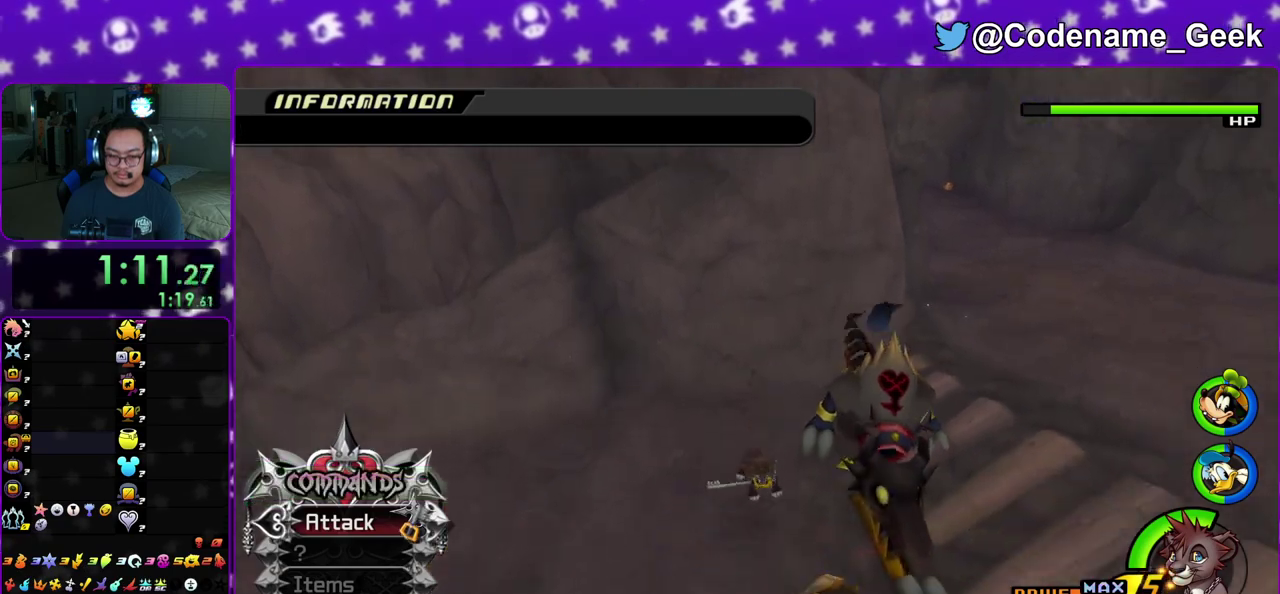
{"dt_ms": 500, "buttons": [], "left_stick": "right", "right_stick": "center", "events": [[67, "left_stick", "up-right"], [150, "left_stick", "up"], [317, "B", "down"], [400, "left_stick", "up-right"], [450, "B", "up"], [483, "left_stick", "right"]]}
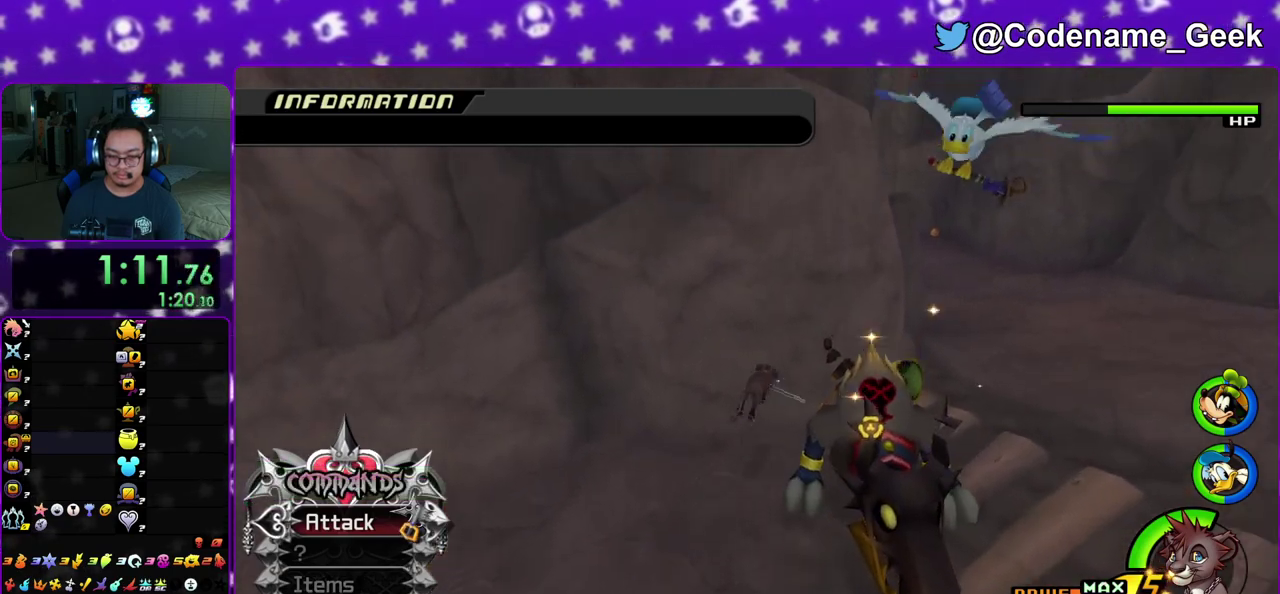
{"dt_ms": 500, "buttons": [], "left_stick": "down", "right_stick": "center", "events": [[33, "A", "down"], [117, "A", "up"], [150, "left_stick", "down-right"], [250, "Y", "down"], [350, "Y", "up"], [367, "left_stick", "down"], [433, "Y", "down"], [500, "Y", "up"]]}
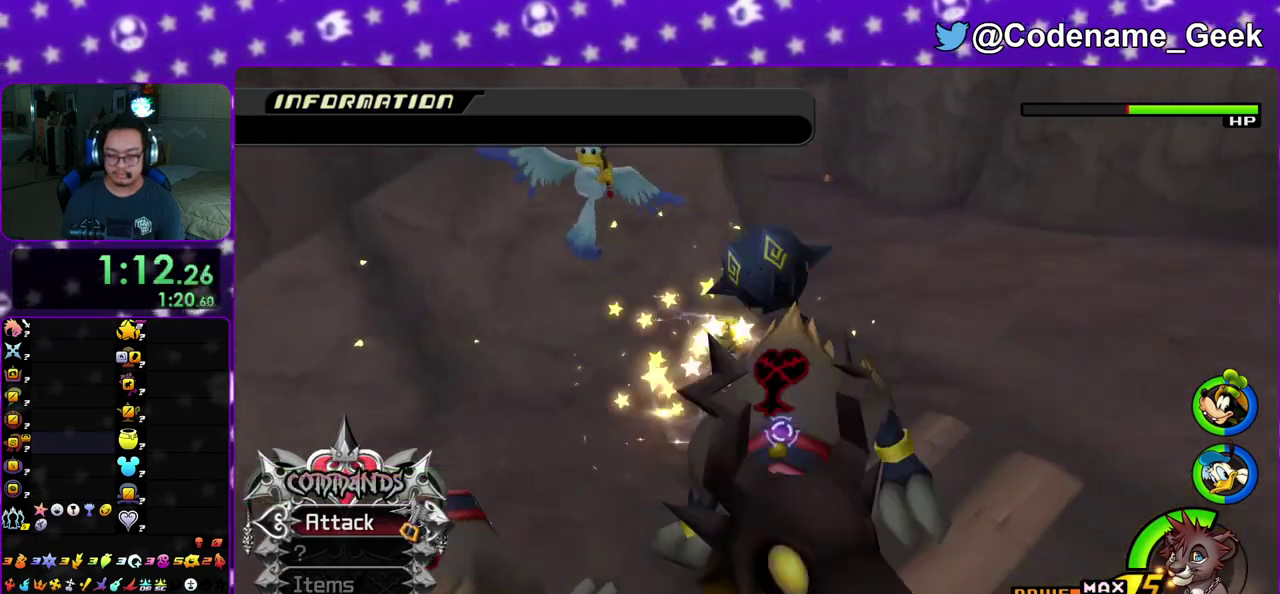
{"dt_ms": 400, "buttons": [], "left_stick": "up-left", "right_stick": "center", "events": [[17, "left_stick", "down-left"], [100, "Y", "down"], [150, "left_stick", "up-left"], [200, "Y", "up"], [267, "Y", "down"], [367, "Y", "up"]]}
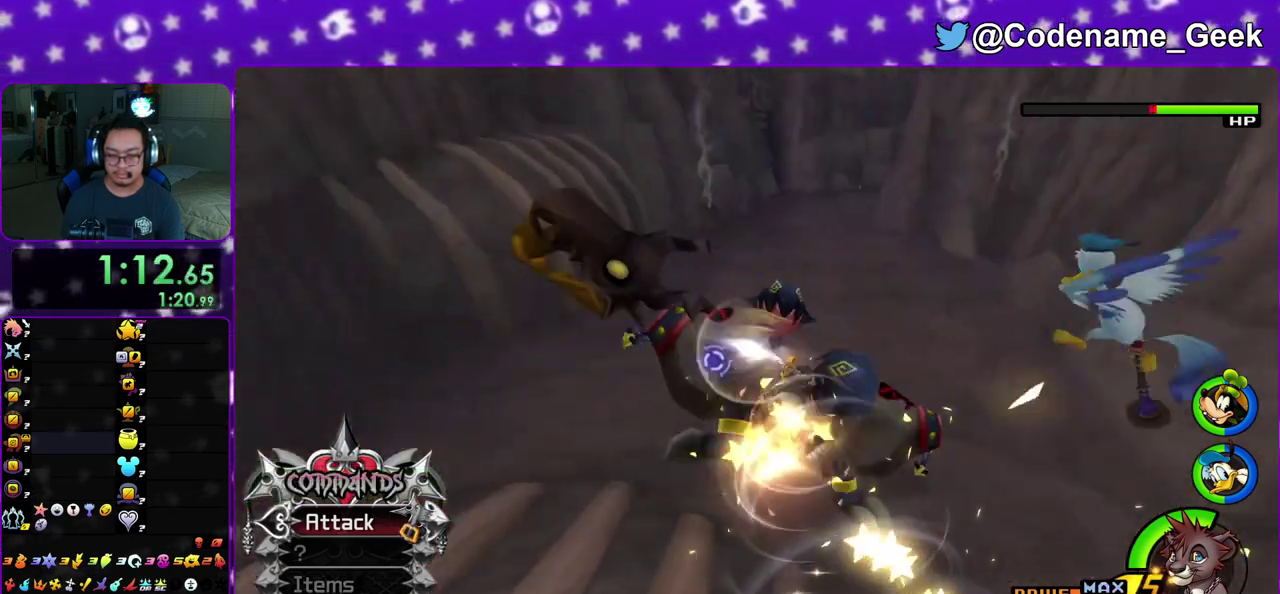
{"dt_ms": 800, "buttons": [], "left_stick": "center", "right_stick": "center", "events": [[33, "left_stick", "up"], [50, "Y", "down"], [100, "left_stick", "up-right"], [183, "Y", "up"], [267, "Y", "down"], [350, "Y", "up"], [450, "Y", "down"], [550, "Y", "up"], [550, "left_stick", "up"], [633, "Y", "down"], [750, "Y", "up"], [800, "left_stick", "center"]]}
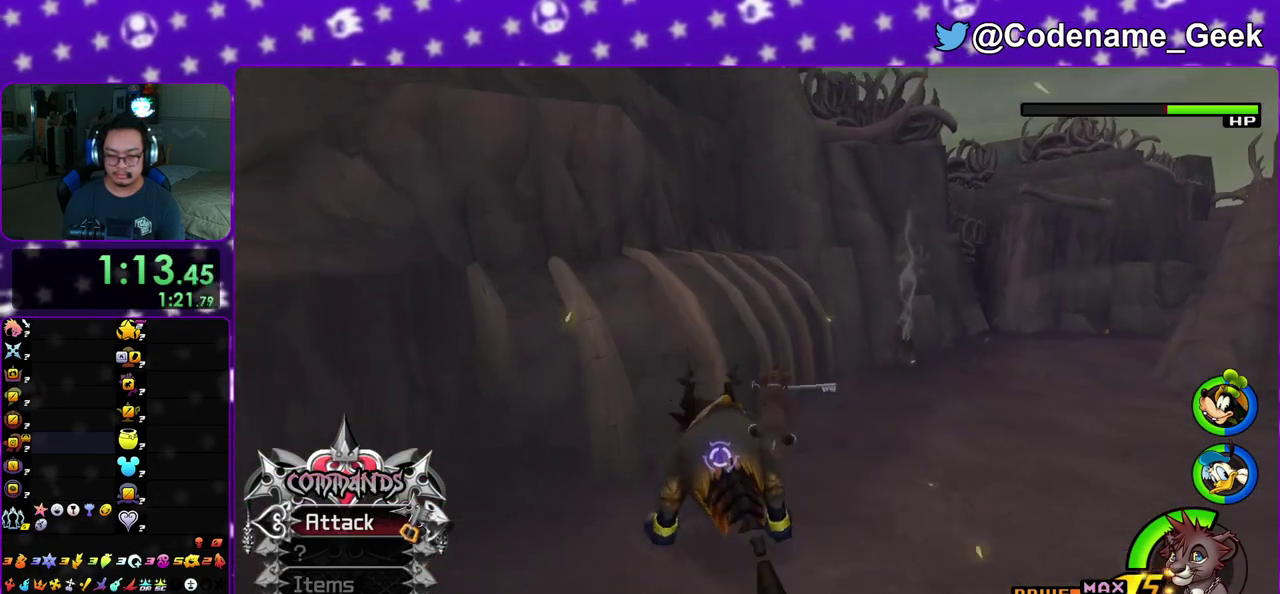
{"dt_ms": 300, "buttons": [], "left_stick": "left", "right_stick": "center", "events": [[50, "left_stick", "down-left"], [283, "left_stick", "left"]]}
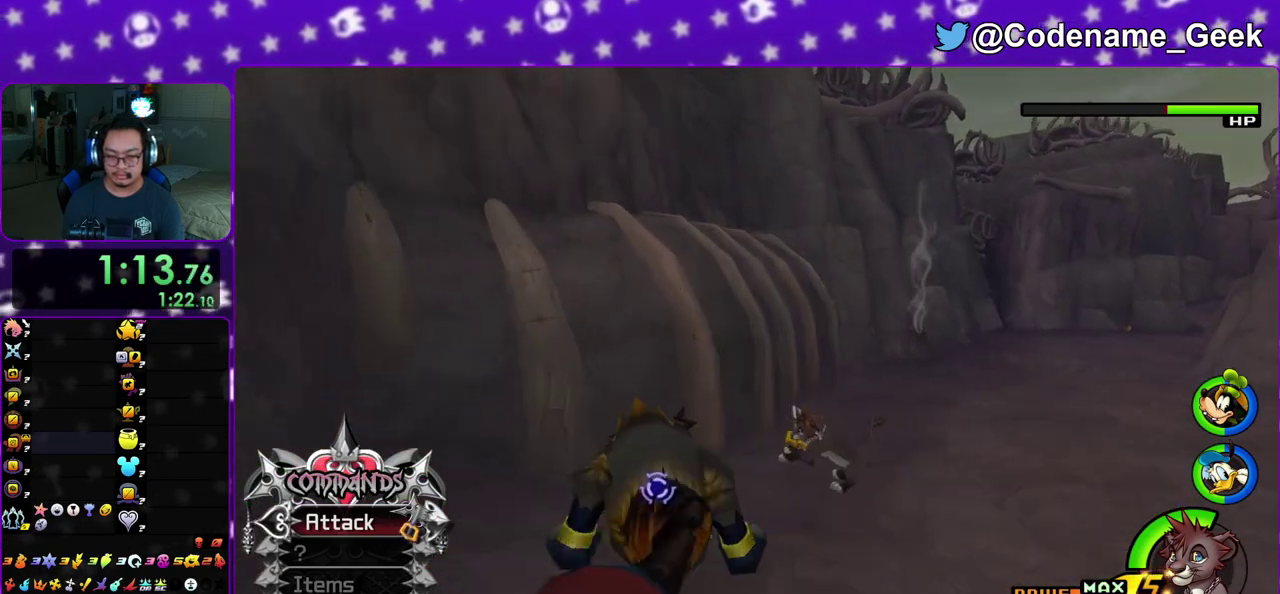
{"dt_ms": 500, "buttons": [], "left_stick": "up", "right_stick": "center", "events": [[217, "left_stick", "up-left"], [233, "B", "down"], [317, "left_stick", "up"], [350, "B", "up"], [417, "A", "down"], [500, "A", "up"]]}
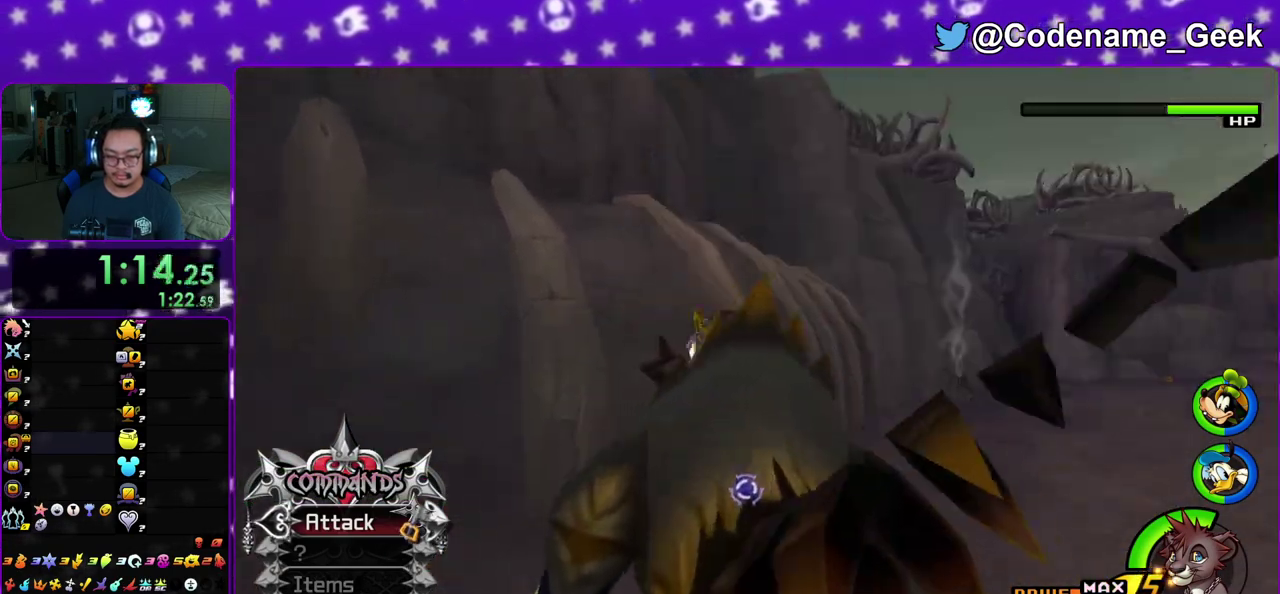
{"dt_ms": 300, "buttons": ["Y"], "left_stick": "down-right", "right_stick": "center", "events": [[50, "left_stick", "up-right"], [117, "Y", "down"], [150, "left_stick", "down"], [183, "Y", "up"], [250, "left_stick", "down-right"], [283, "Y", "down"]]}
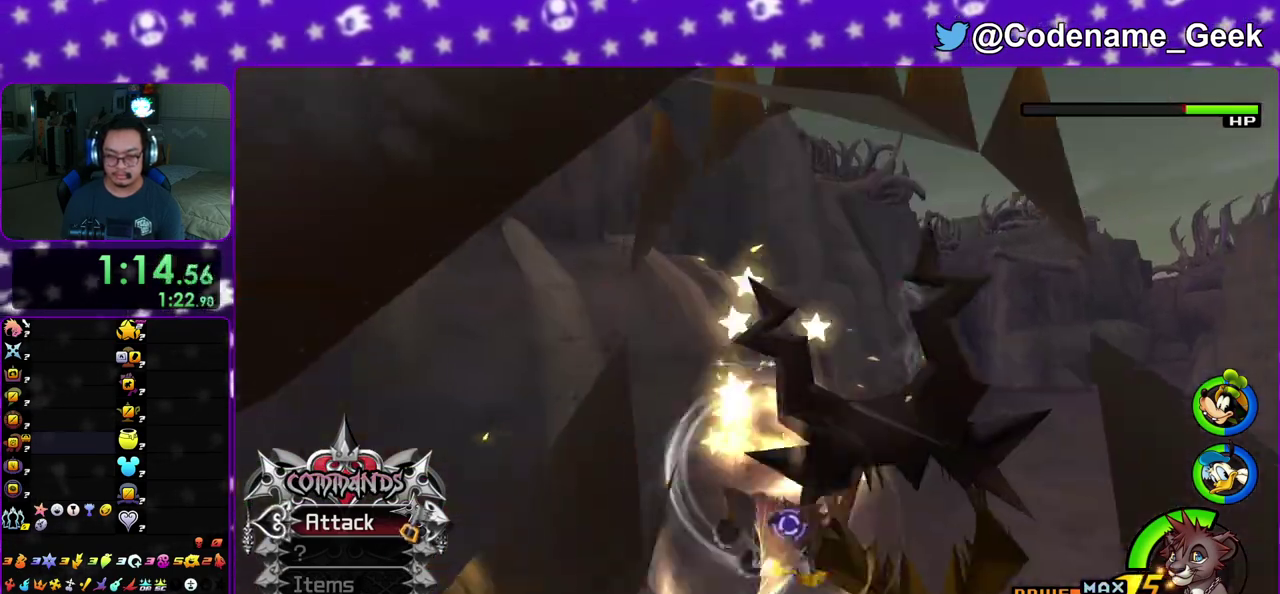
{"dt_ms": 900, "buttons": ["Y"], "left_stick": "up-right", "right_stick": "center", "events": [[17, "left_stick", "right"], [67, "Y", "up"], [67, "left_stick", "up-right"], [150, "Y", "down"], [233, "Y", "up"], [300, "Y", "down"], [417, "Y", "up"], [483, "Y", "down"], [617, "Y", "up"], [683, "Y", "down"], [817, "Y", "up"], [883, "Y", "down"]]}
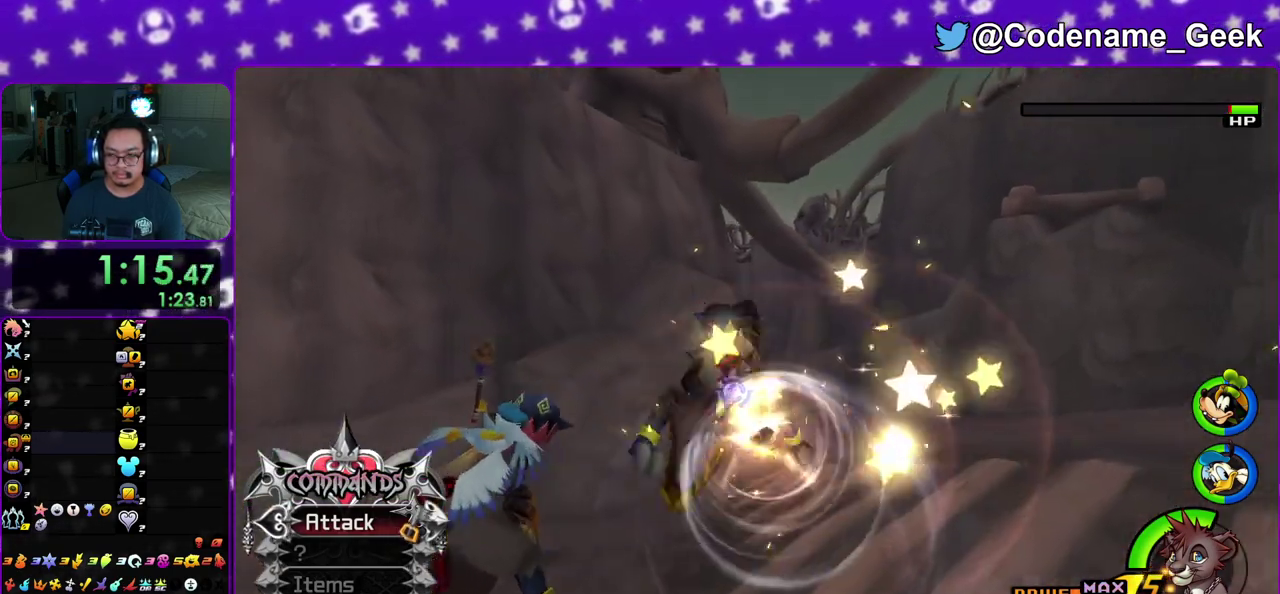
{"dt_ms": 300, "buttons": [], "left_stick": "up", "right_stick": "center", "events": [[100, "Y", "up"], [167, "Y", "down"], [250, "left_stick", "up"], [300, "Y", "up"]]}